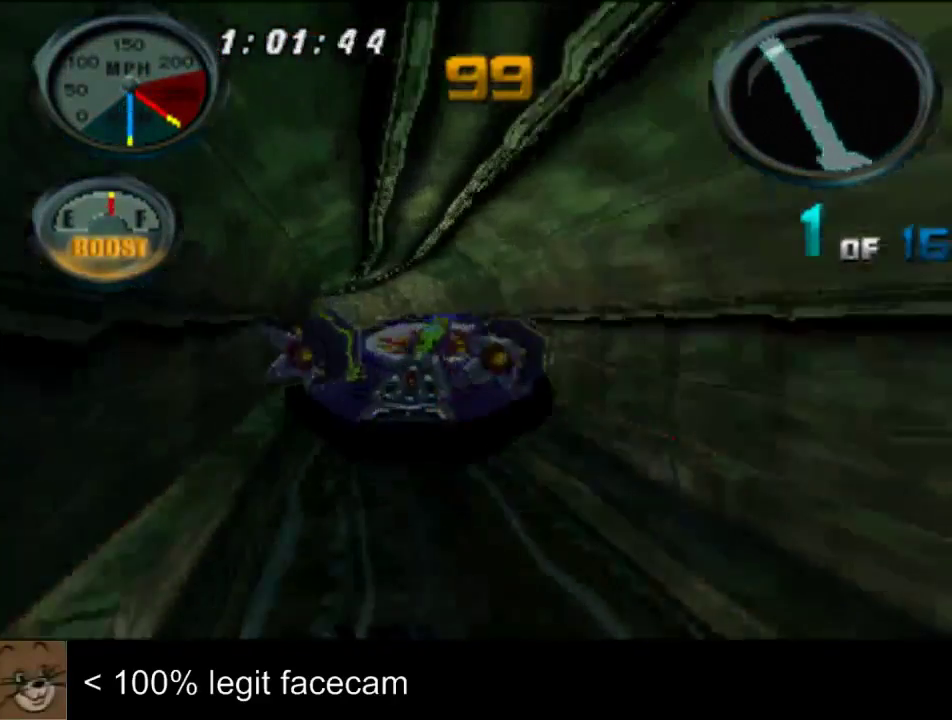
Gameplay with a controller (PlayStation layout); each line is a JSON object with the inputs held at the frame after it. "events" lists button and stick changes between this image and that frame as [ms after this image, input, new state], when the widget could be followed in between. Not read: L3 R3.
{"buttons": [], "left_stick": "center", "right_stick": "up"}
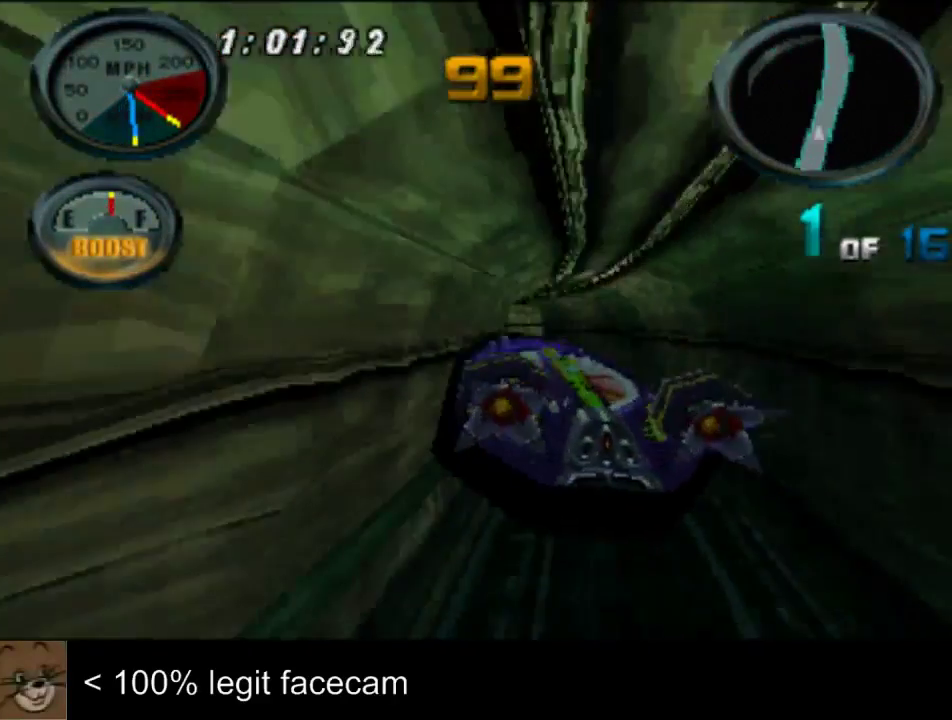
{"buttons": [], "left_stick": "center", "right_stick": "up"}
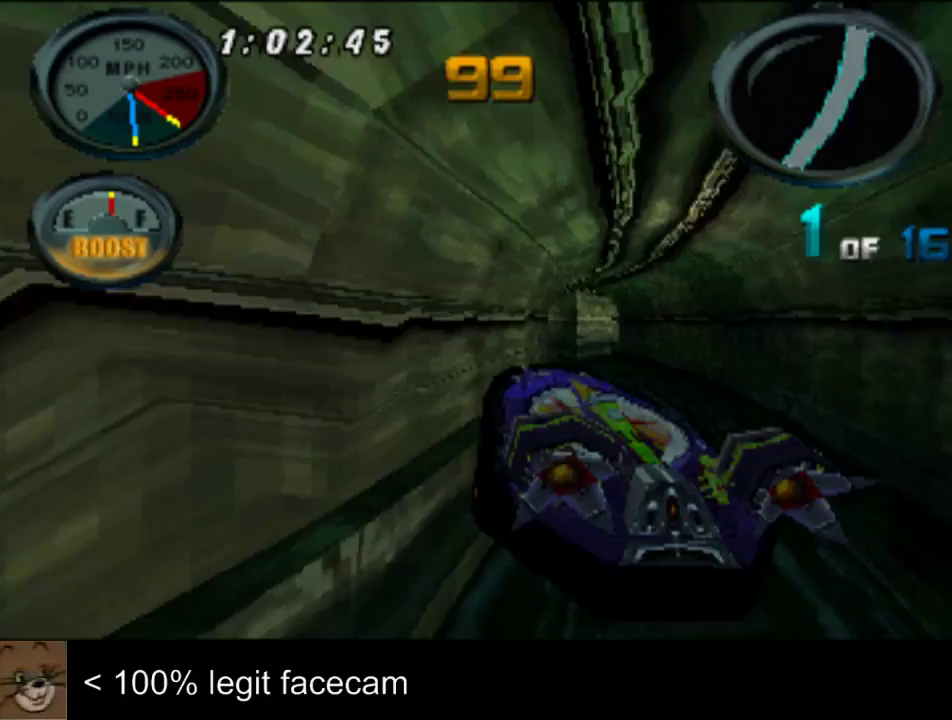
{"buttons": [], "left_stick": "center", "right_stick": "up"}
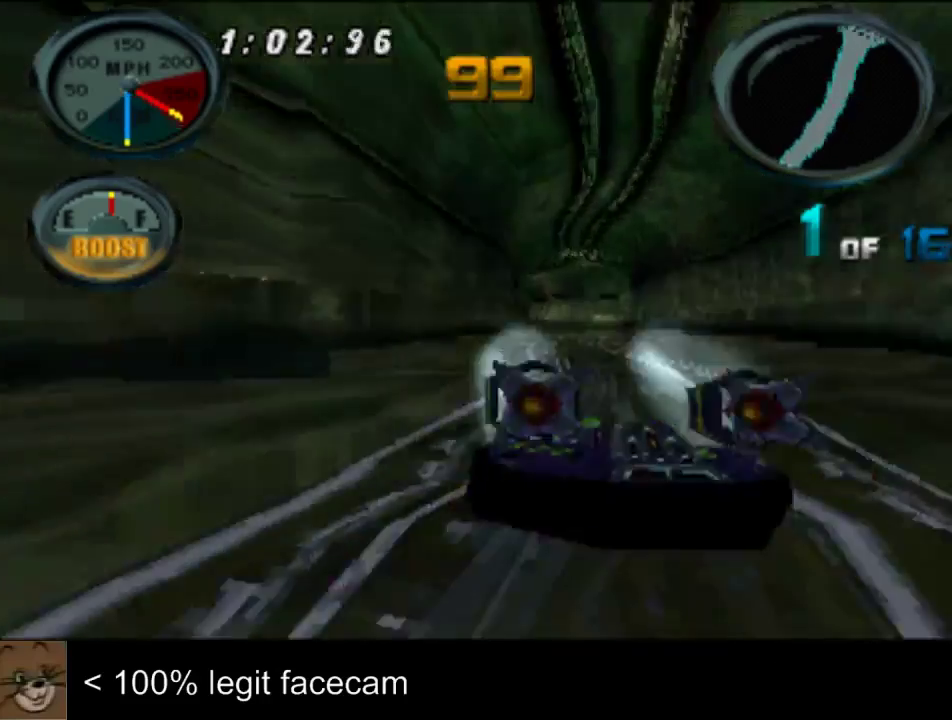
{"buttons": [], "left_stick": "center", "right_stick": "up"}
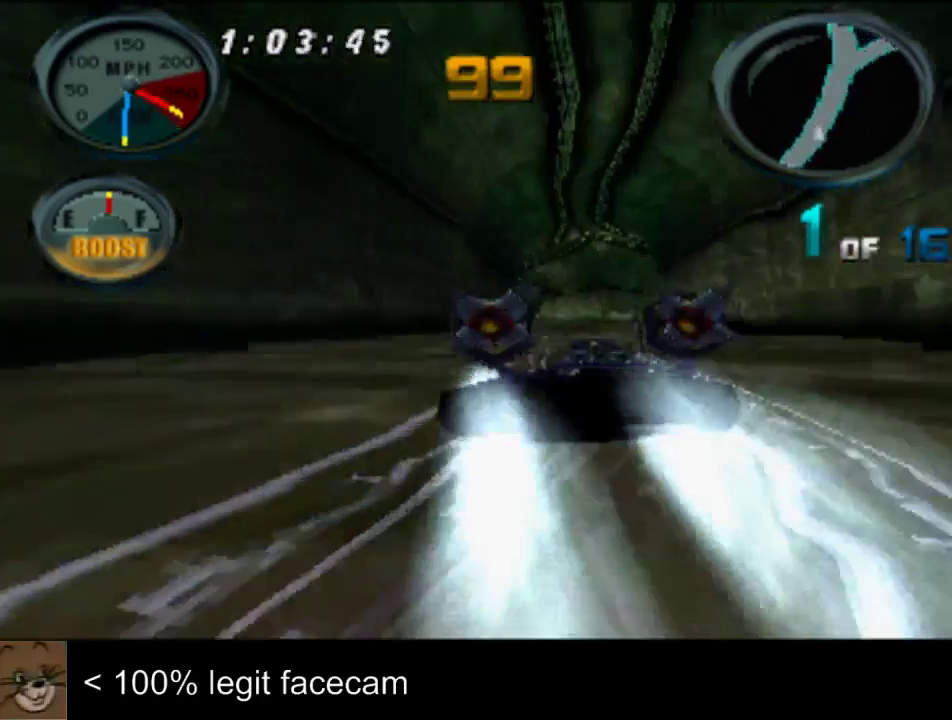
{"buttons": [], "left_stick": "center", "right_stick": "up"}
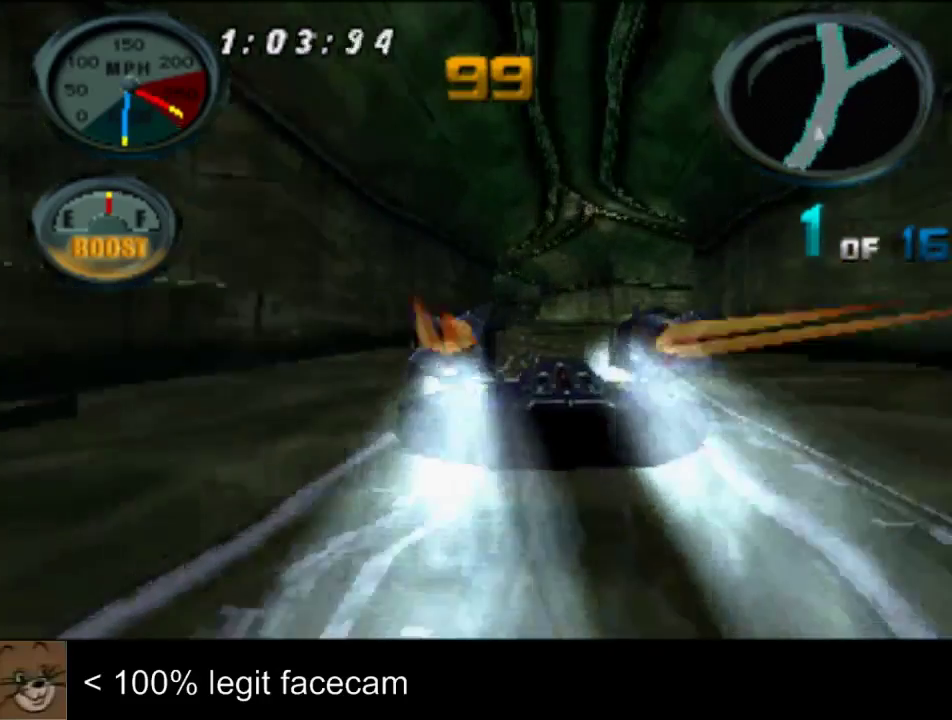
{"buttons": [], "left_stick": "center", "right_stick": "up"}
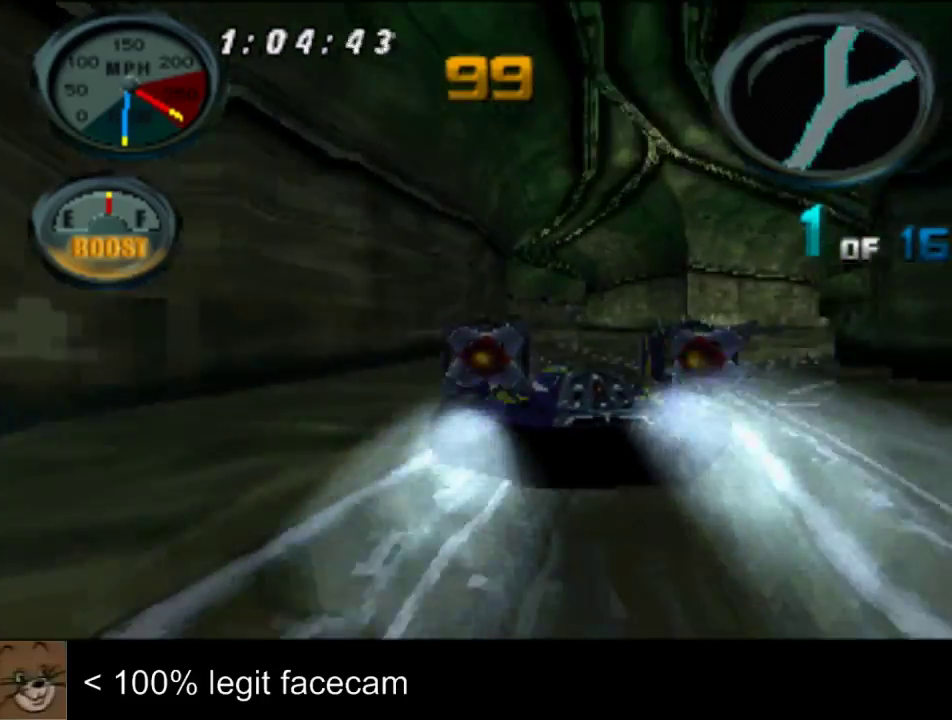
{"buttons": [], "left_stick": "center", "right_stick": "up"}
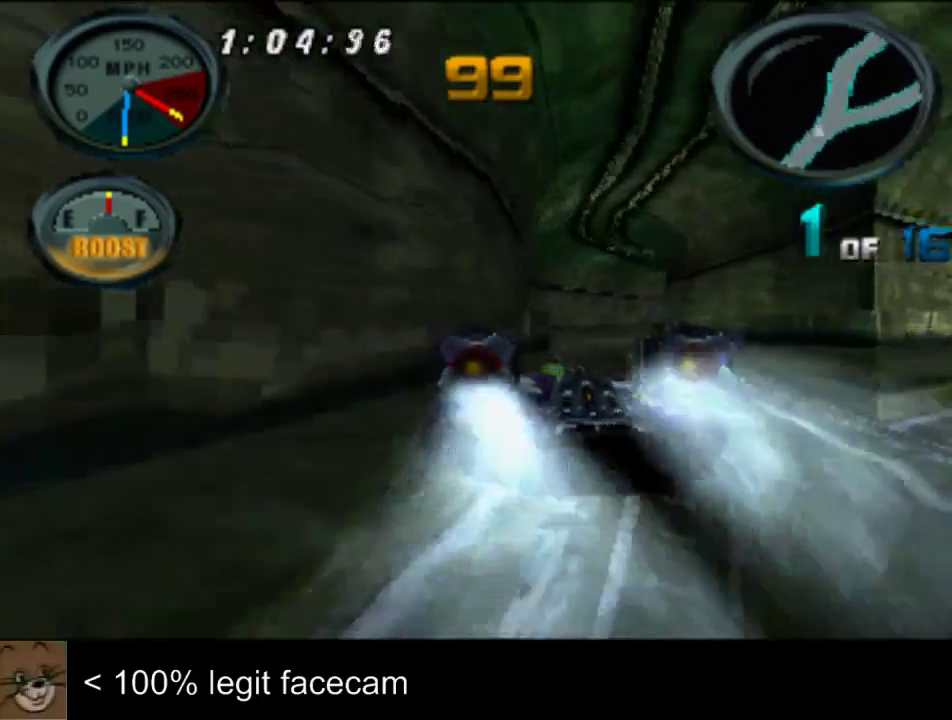
{"buttons": [], "left_stick": "center", "right_stick": "up"}
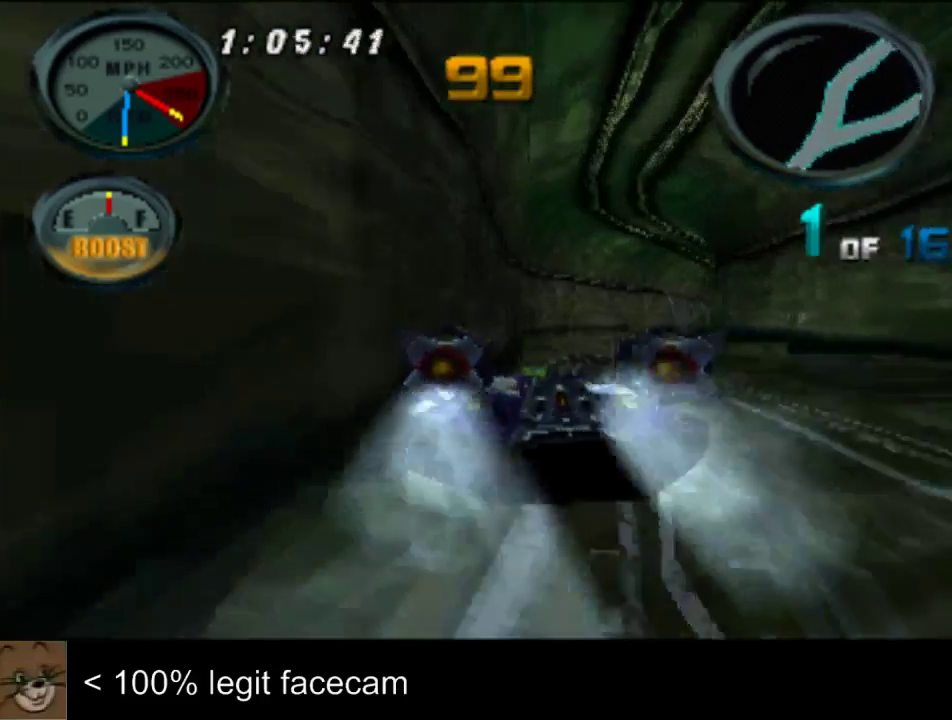
{"buttons": [], "left_stick": "center", "right_stick": "up"}
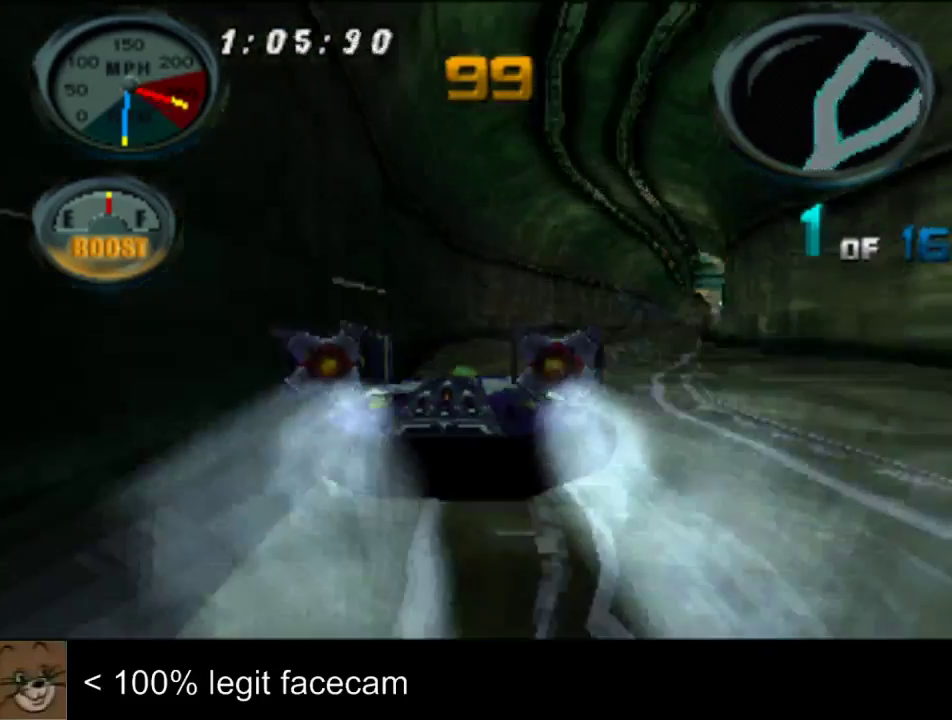
{"buttons": [], "left_stick": "center", "right_stick": "up"}
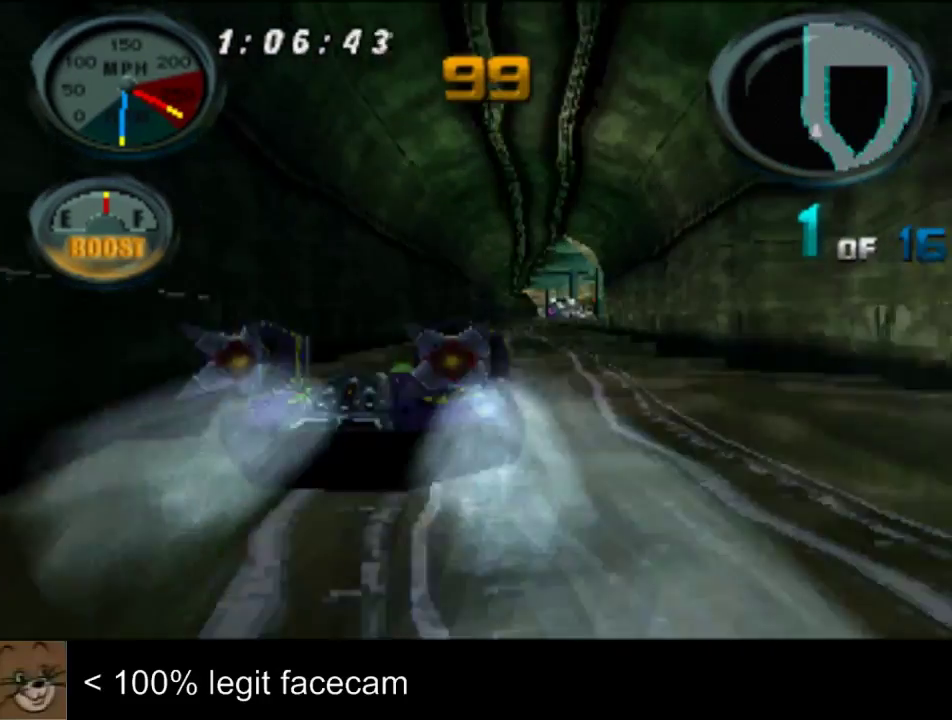
{"buttons": [], "left_stick": "center", "right_stick": "up"}
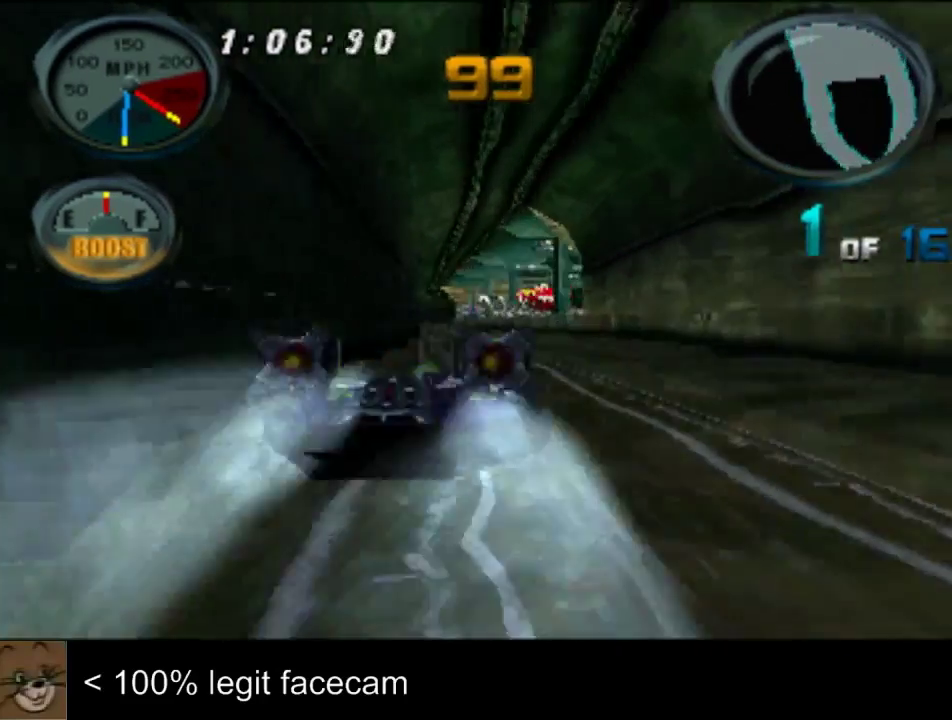
{"buttons": [], "left_stick": "right", "right_stick": "up"}
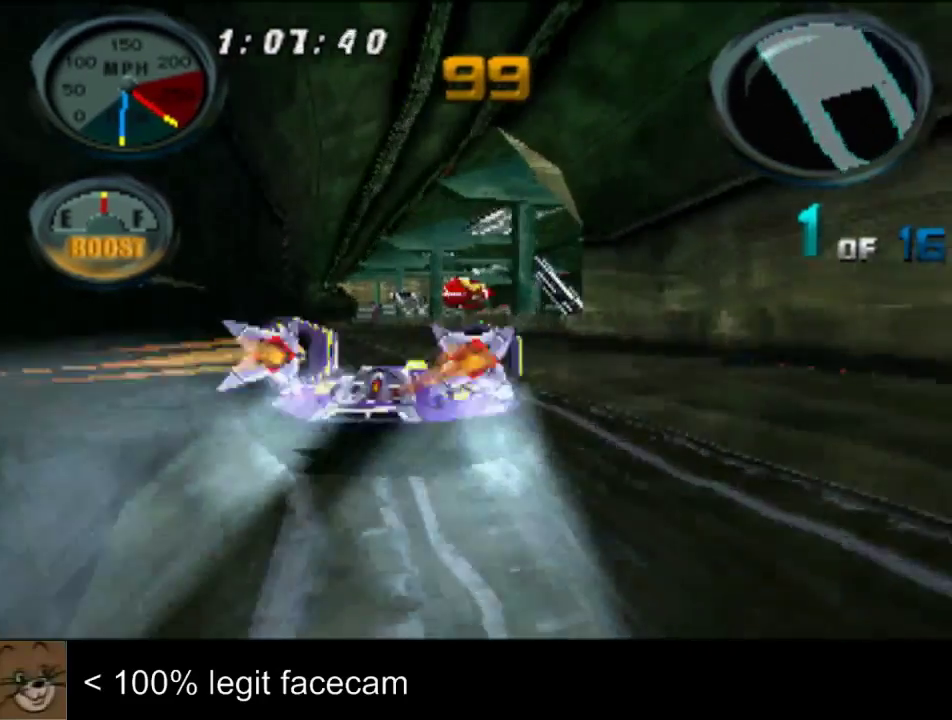
{"buttons": [], "left_stick": "center", "right_stick": "up"}
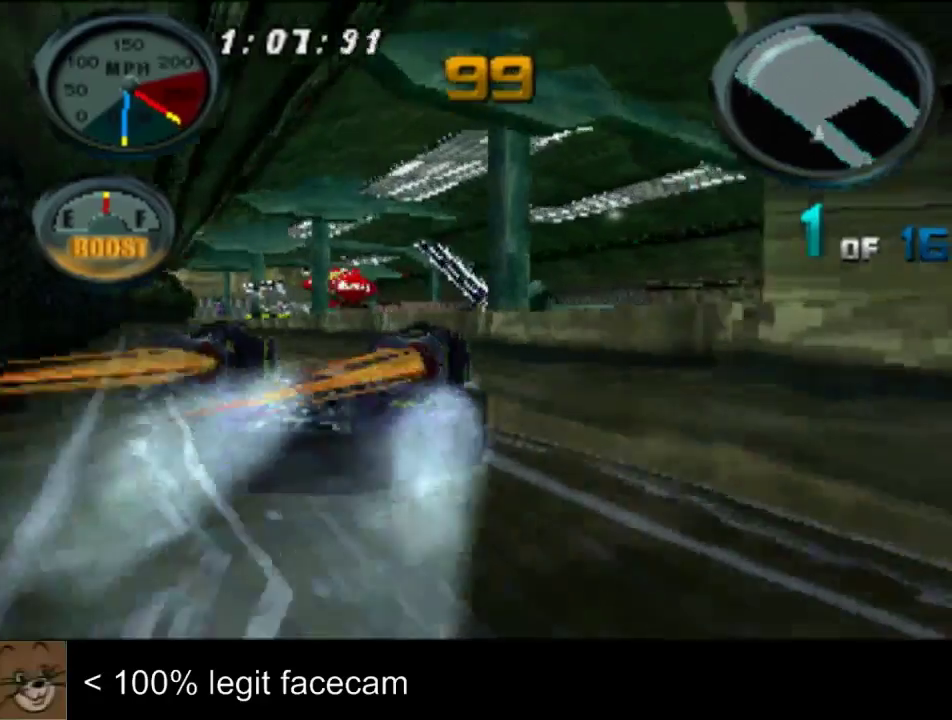
{"buttons": [], "left_stick": "center", "right_stick": "up"}
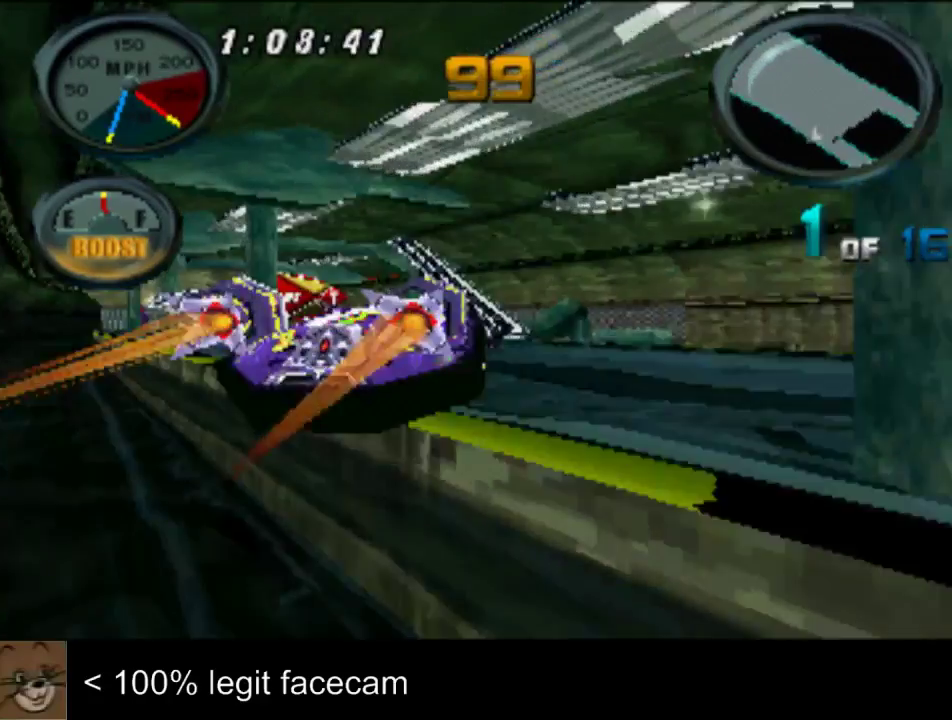
{"buttons": [], "left_stick": "center", "right_stick": "up", "events": [[67, "left_stick", "right"], [400, "left_stick", "center"]]}
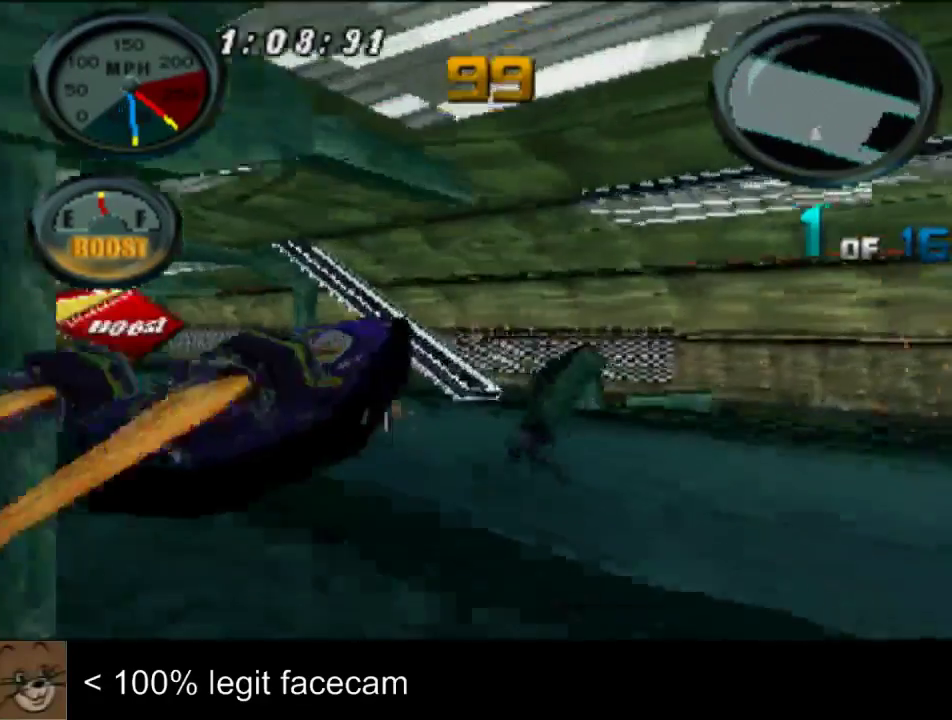
{"buttons": [], "left_stick": "left", "right_stick": "up", "events": [[133, "left_stick", "left"]]}
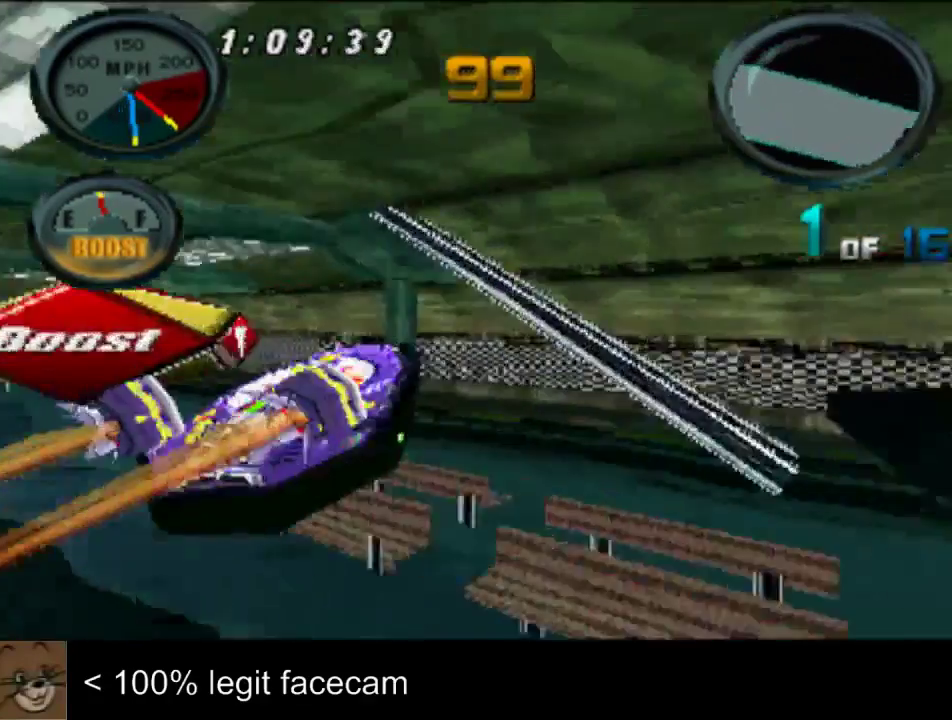
{"buttons": [], "left_stick": "center", "right_stick": "up", "events": [[300, "left_stick", "center"]]}